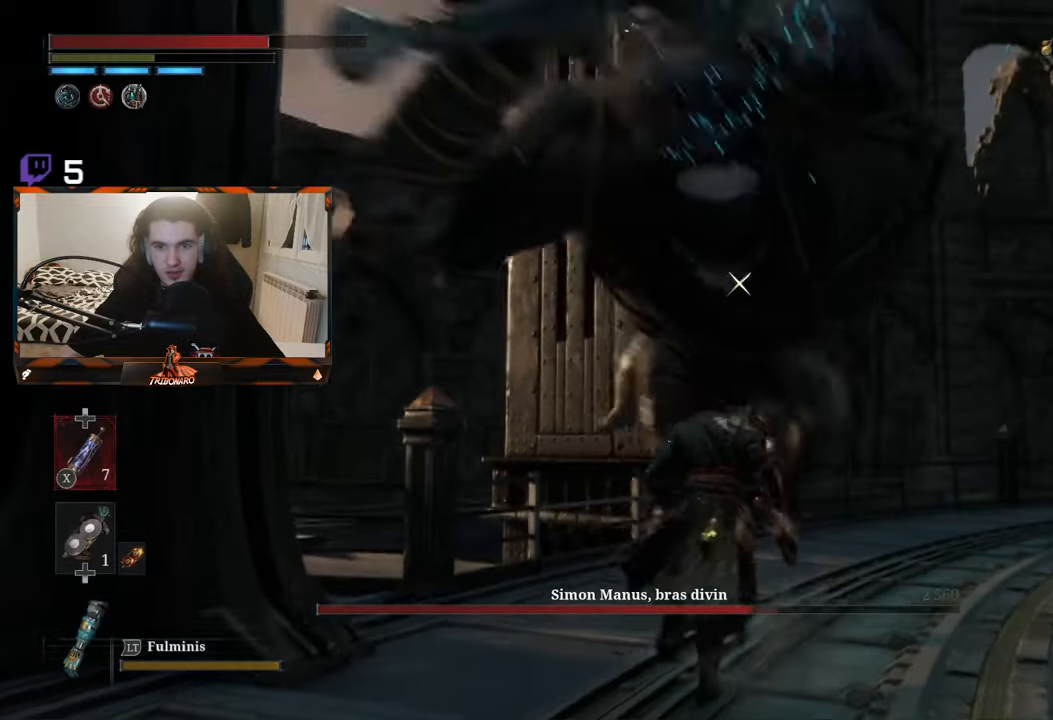
Gameplay with a controller (Xbox layout); each line is a JSON object with the inputs held at the frame after it. "events" lists button and stick changes between this image and that frame as [ms after this image, input, new state], when the widget could be followed in between.
{"buttons": [], "left_stick": "up-right", "right_stick": "center", "events": []}
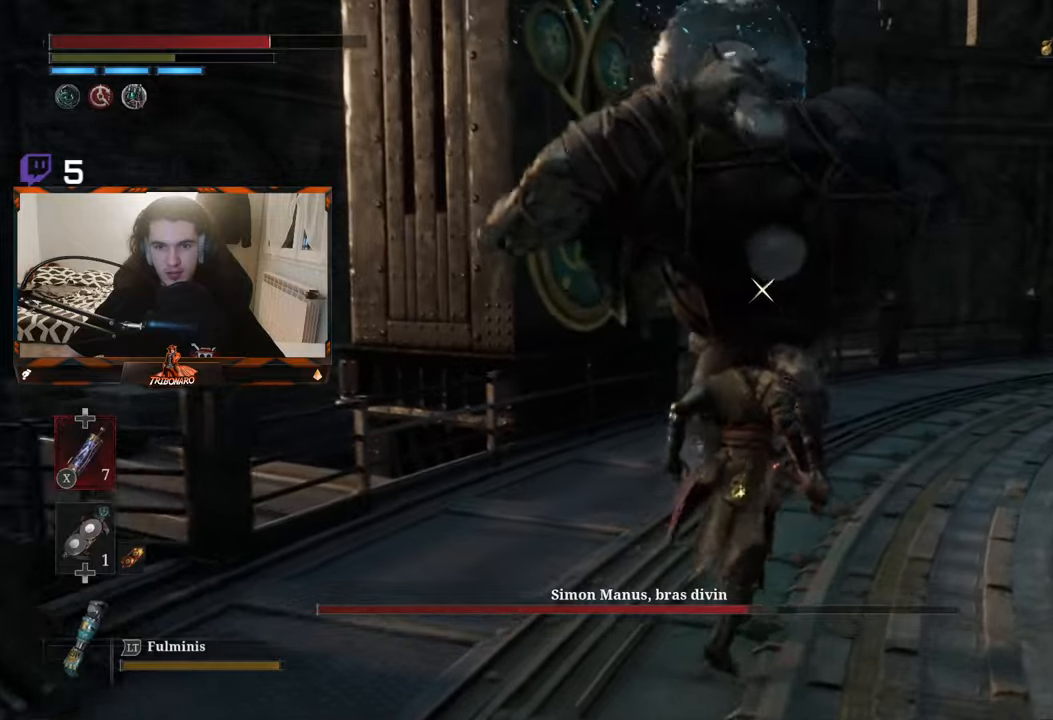
{"buttons": [], "left_stick": "up", "right_stick": "center", "events": [[50, "left_stick", "up"], [167, "R1", "down"], [250, "R1", "up"]]}
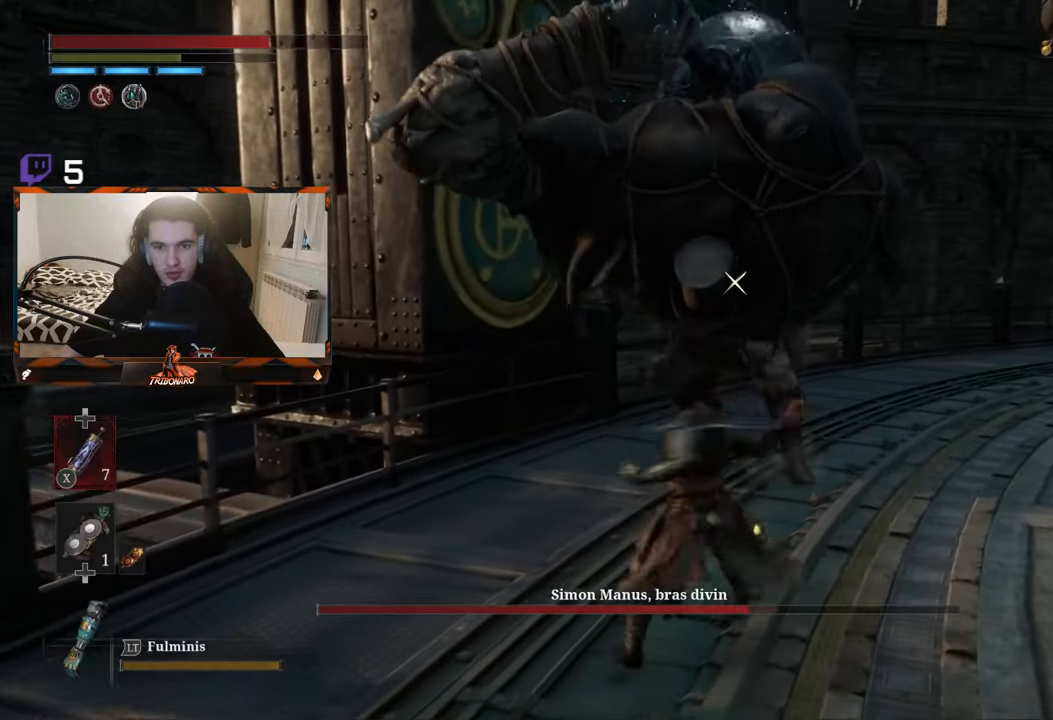
{"buttons": [], "left_stick": "up", "right_stick": "center", "events": [[334, "R1", "down"], [467, "R1", "up"]]}
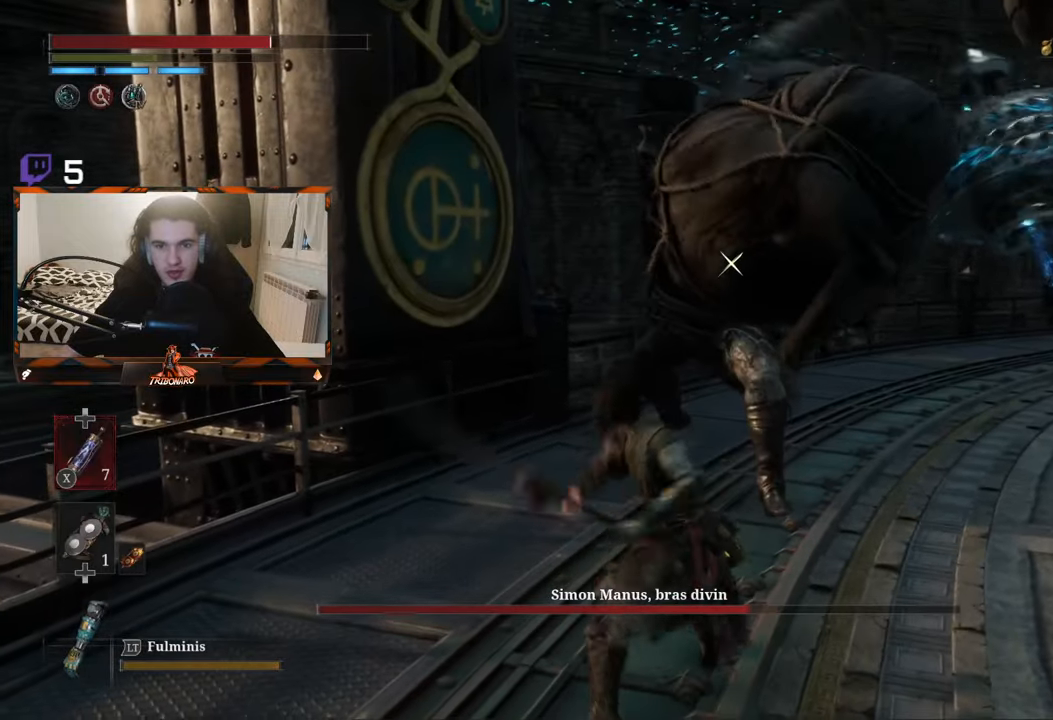
{"buttons": [], "left_stick": "up", "right_stick": "center", "events": []}
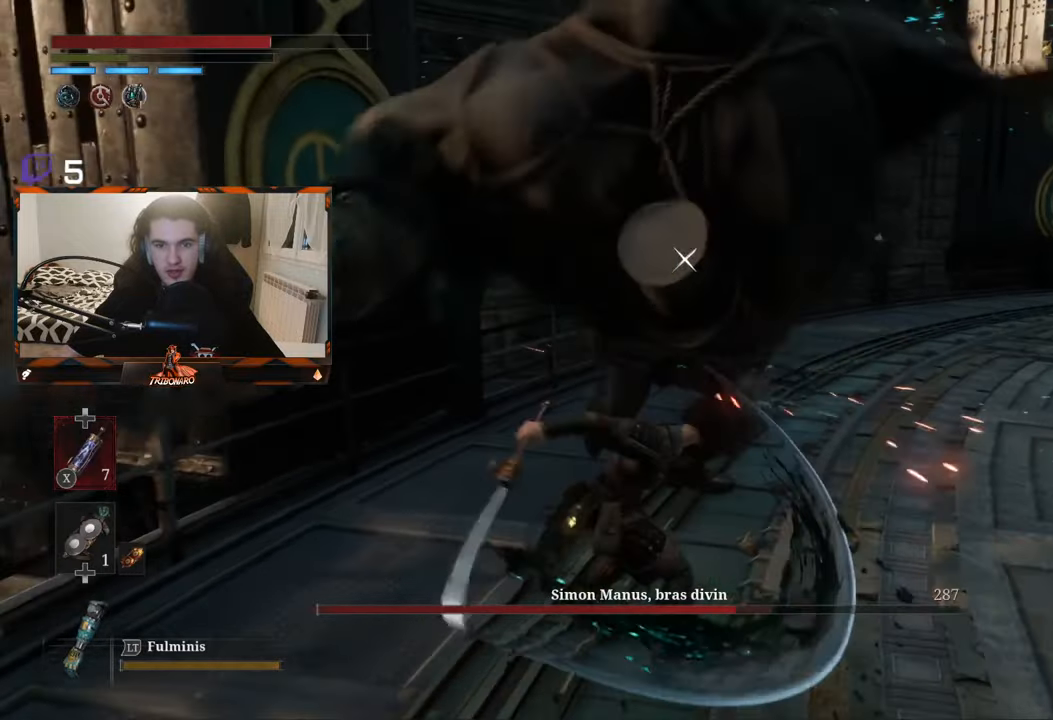
{"buttons": [], "left_stick": "up", "right_stick": "center", "events": [[184, "L1", "down"], [350, "L1", "up"]]}
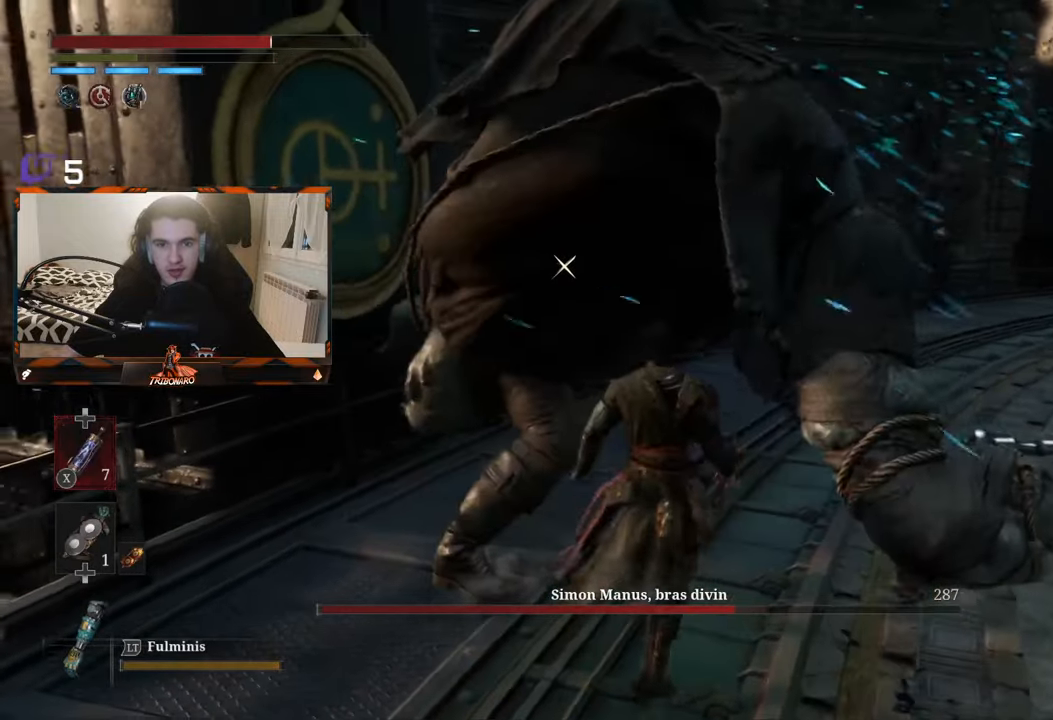
{"buttons": [], "left_stick": "up", "right_stick": "center", "events": [[50, "R1", "down"], [150, "R1", "up"]]}
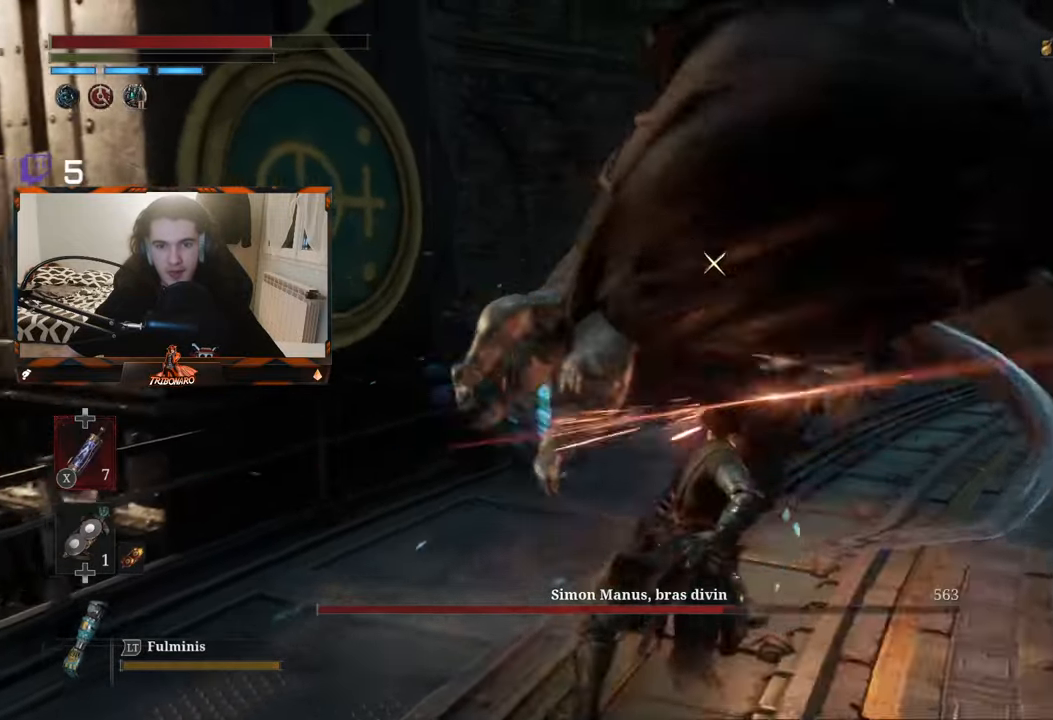
{"buttons": [], "left_stick": "up", "right_stick": "center", "events": [[317, "R1", "down"], [417, "R1", "up"]]}
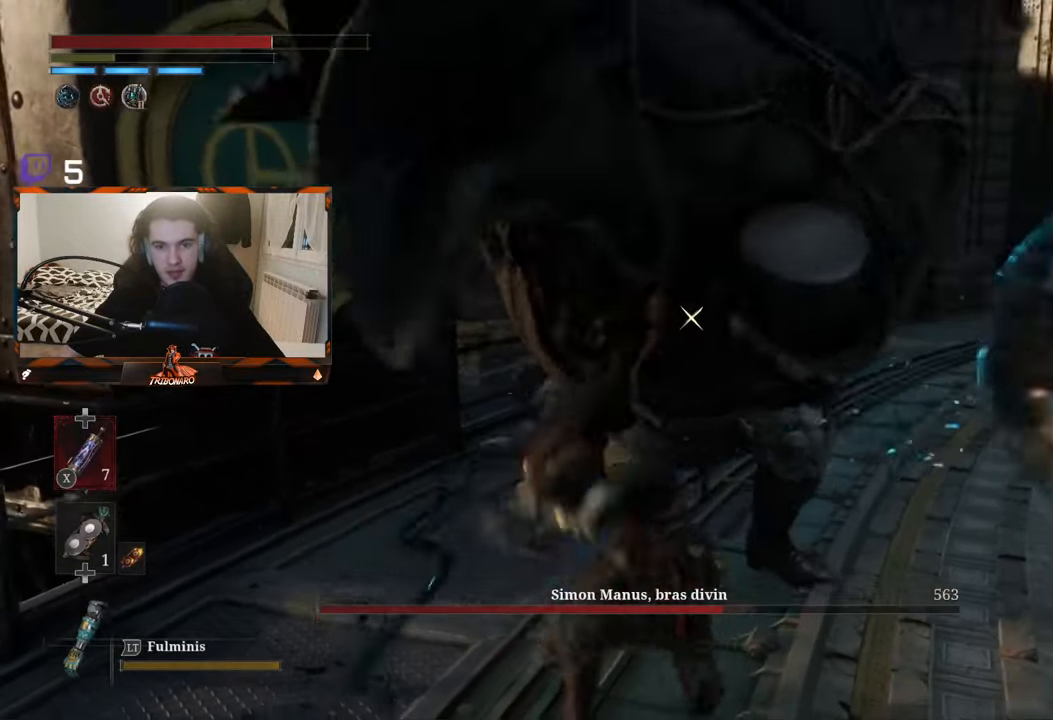
{"buttons": [], "left_stick": "up", "right_stick": "center", "events": []}
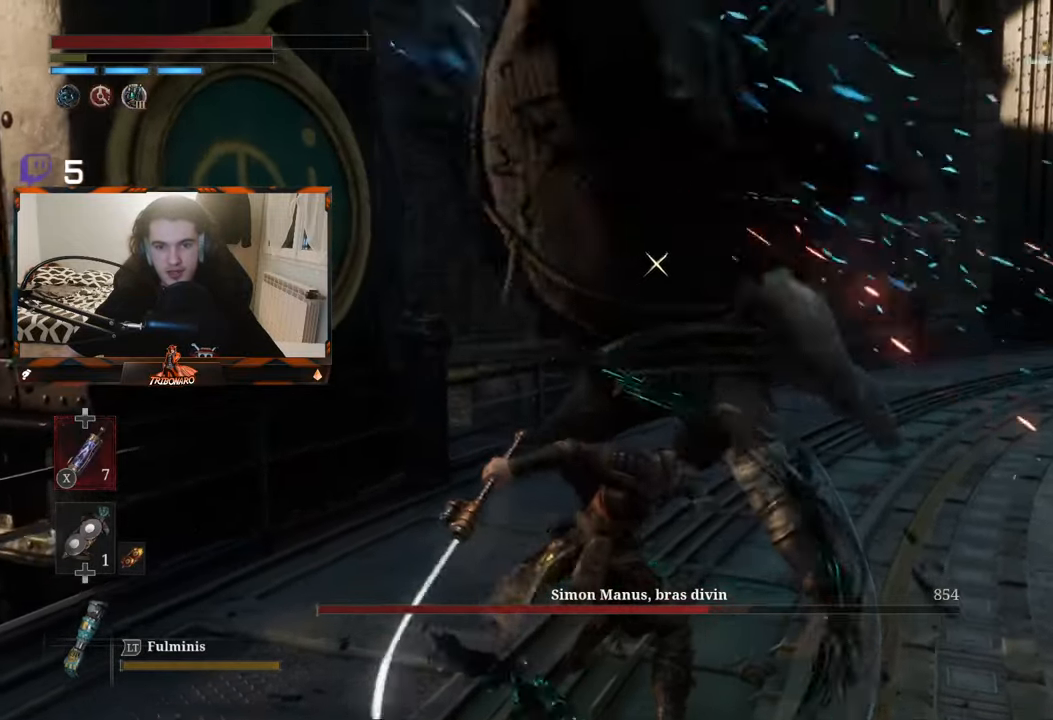
{"buttons": [], "left_stick": "up", "right_stick": "center", "events": [[100, "R1", "down"], [217, "R1", "up"]]}
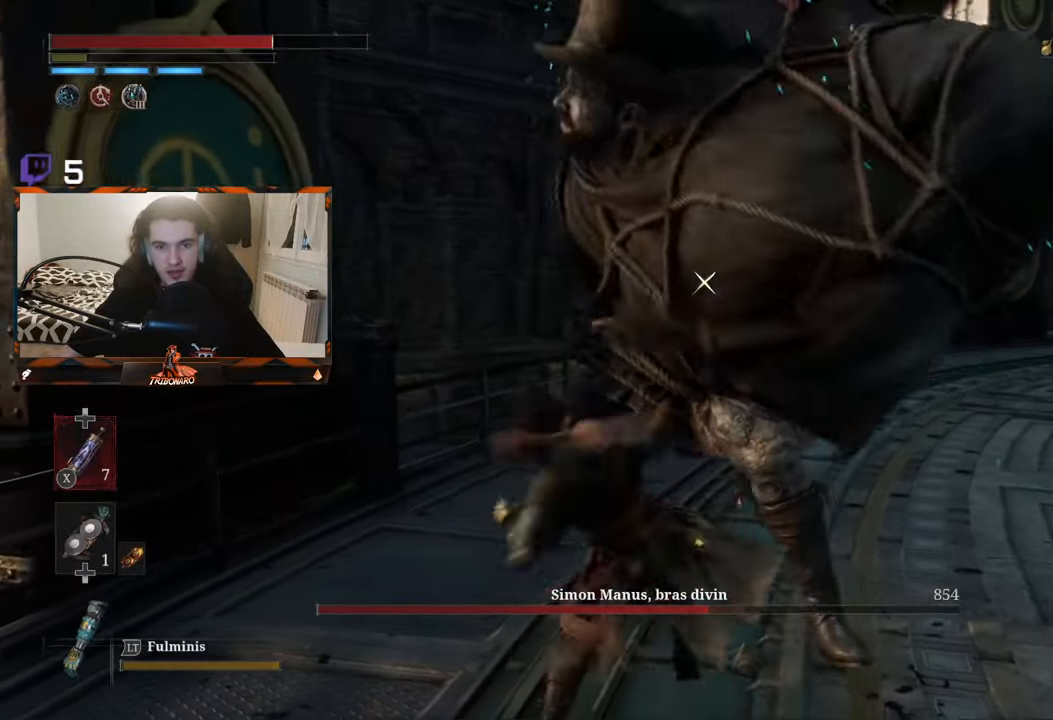
{"buttons": ["L1"], "left_stick": "up", "right_stick": "center", "events": [[367, "L1", "down"]]}
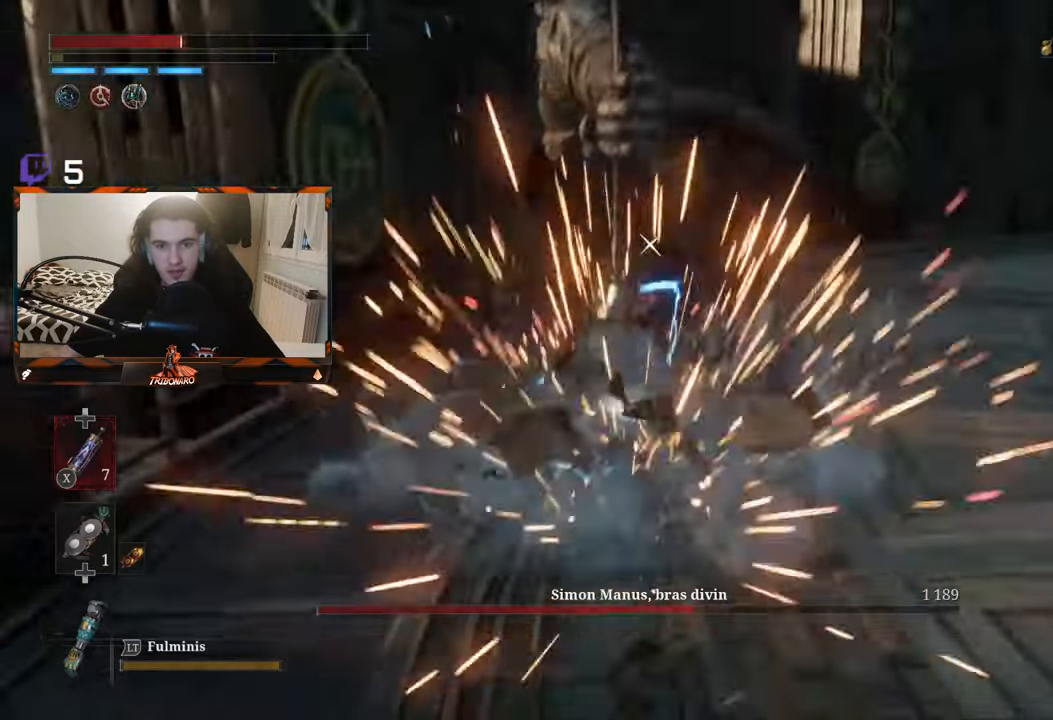
{"buttons": [], "left_stick": "up-right", "right_stick": "center", "events": [[67, "L1", "up"], [334, "left_stick", "up-right"], [350, "B", "down"], [450, "B", "up"]]}
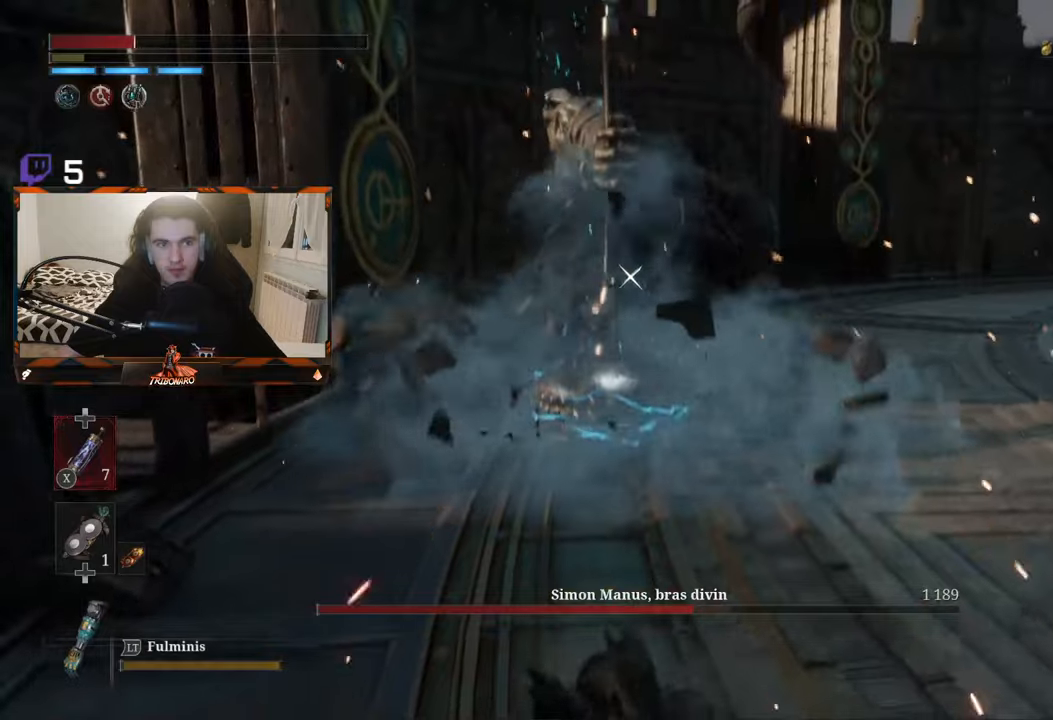
{"buttons": [], "left_stick": "right", "right_stick": "center", "events": [[33, "left_stick", "right"], [400, "B", "down"], [500, "B", "up"]]}
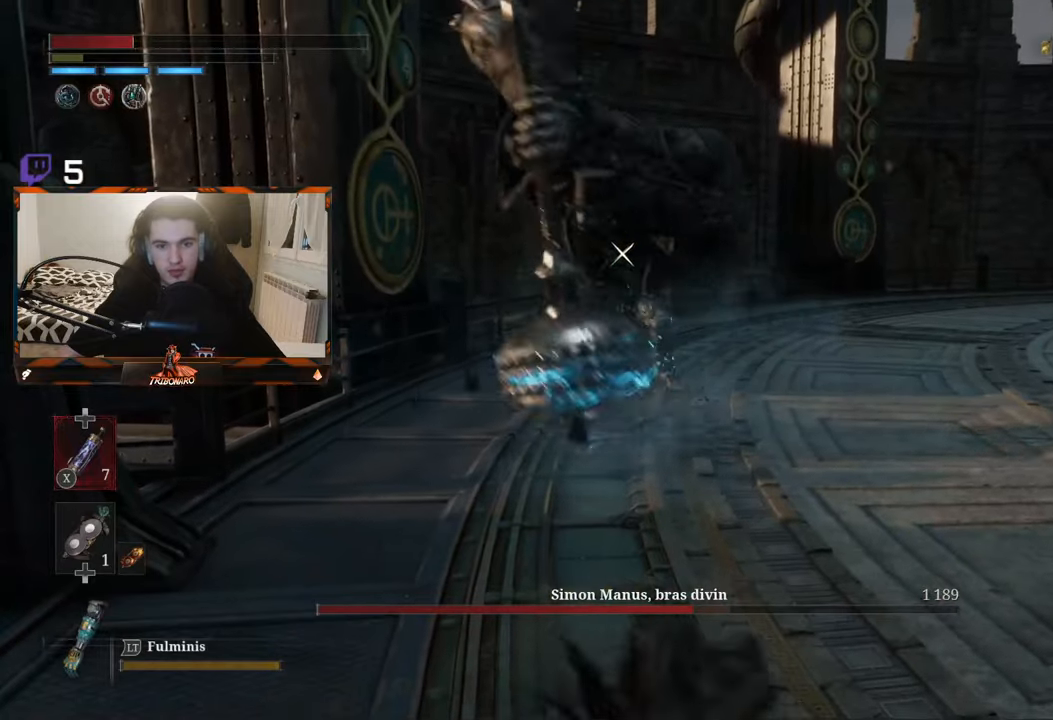
{"buttons": [], "left_stick": "up-right", "right_stick": "center", "events": [[233, "left_stick", "up-right"]]}
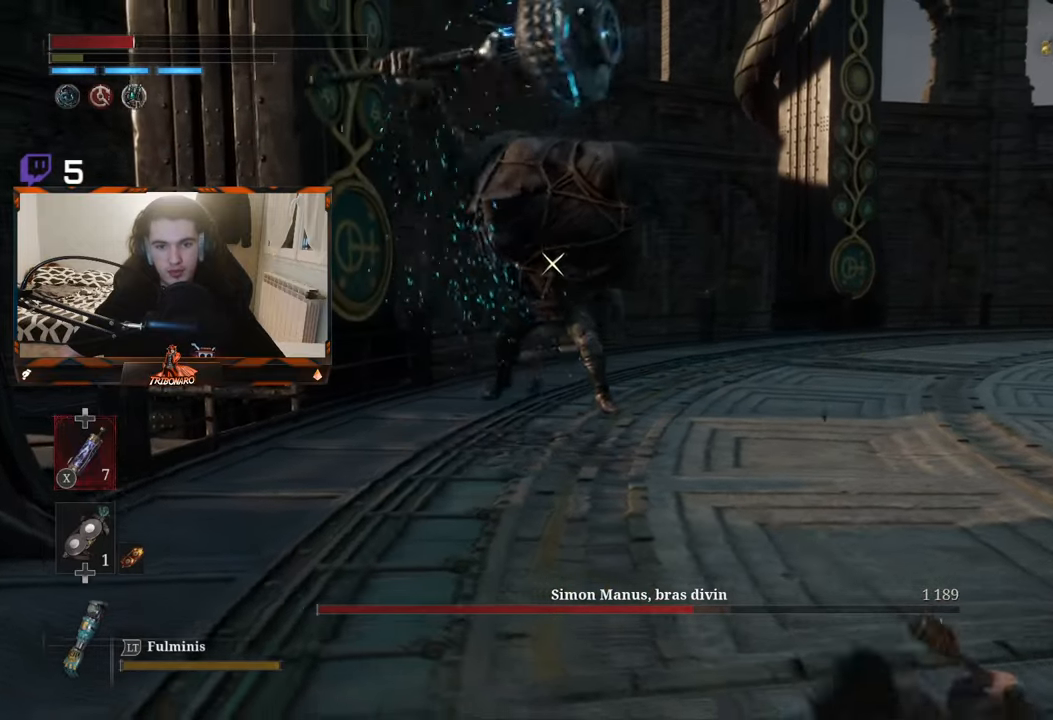
{"buttons": [], "left_stick": "up", "right_stick": "center", "events": [[100, "left_stick", "up"], [216, "X", "down"], [300, "X", "up"]]}
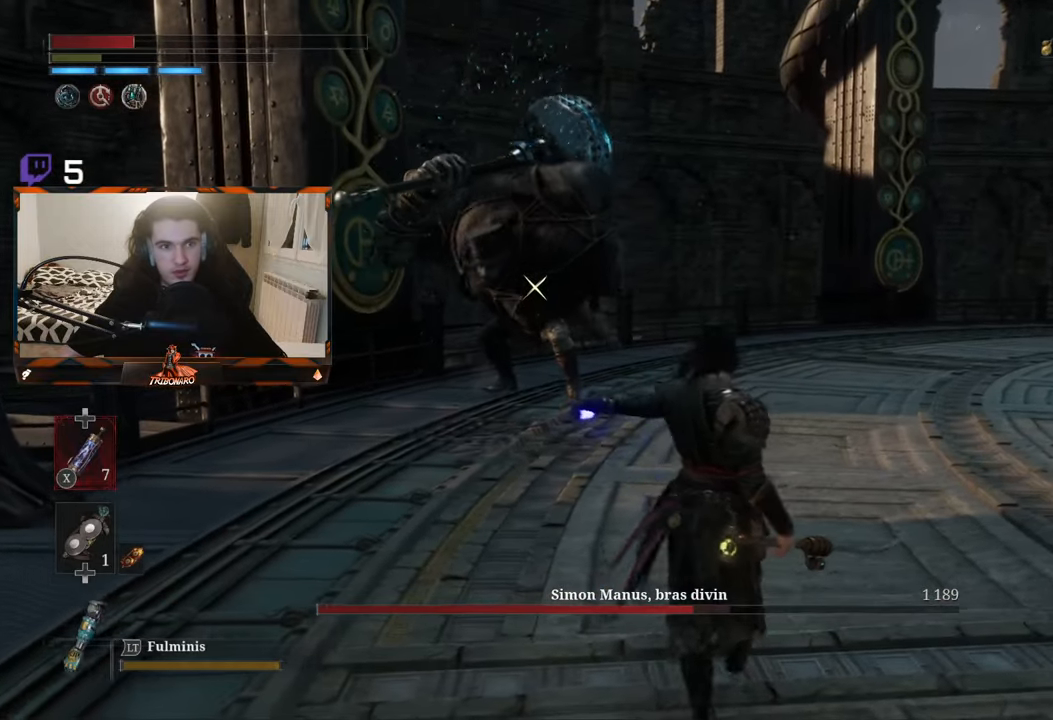
{"buttons": [], "left_stick": "up", "right_stick": "center", "events": [[83, "left_stick", "center"], [166, "left_stick", "up"]]}
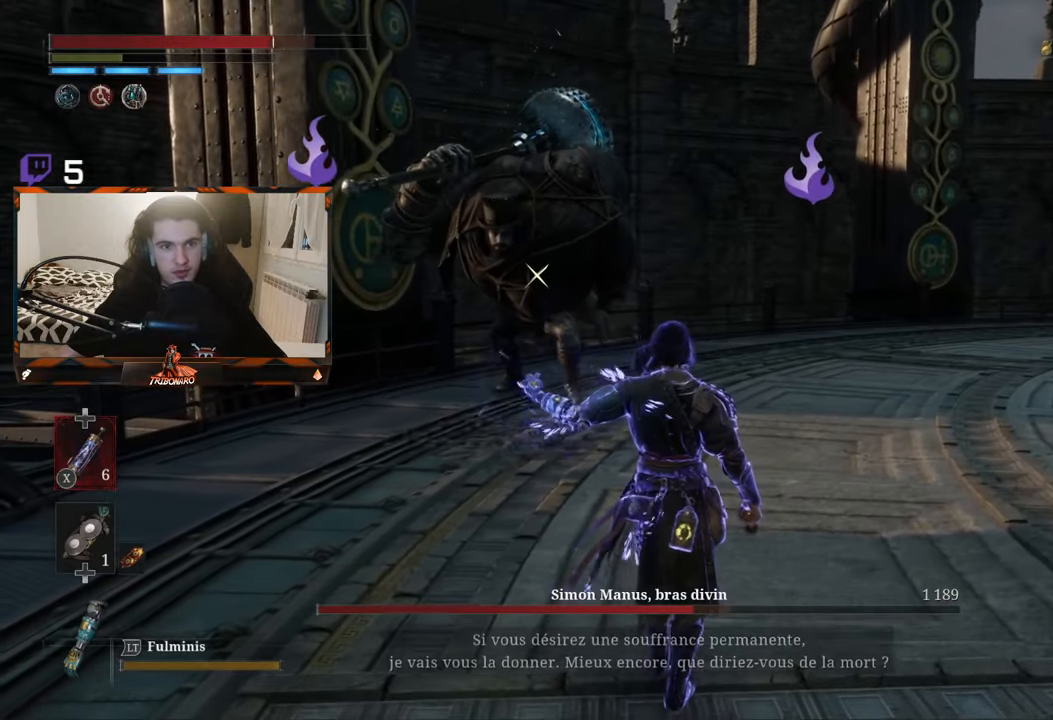
{"buttons": [], "left_stick": "up", "right_stick": "center", "events": []}
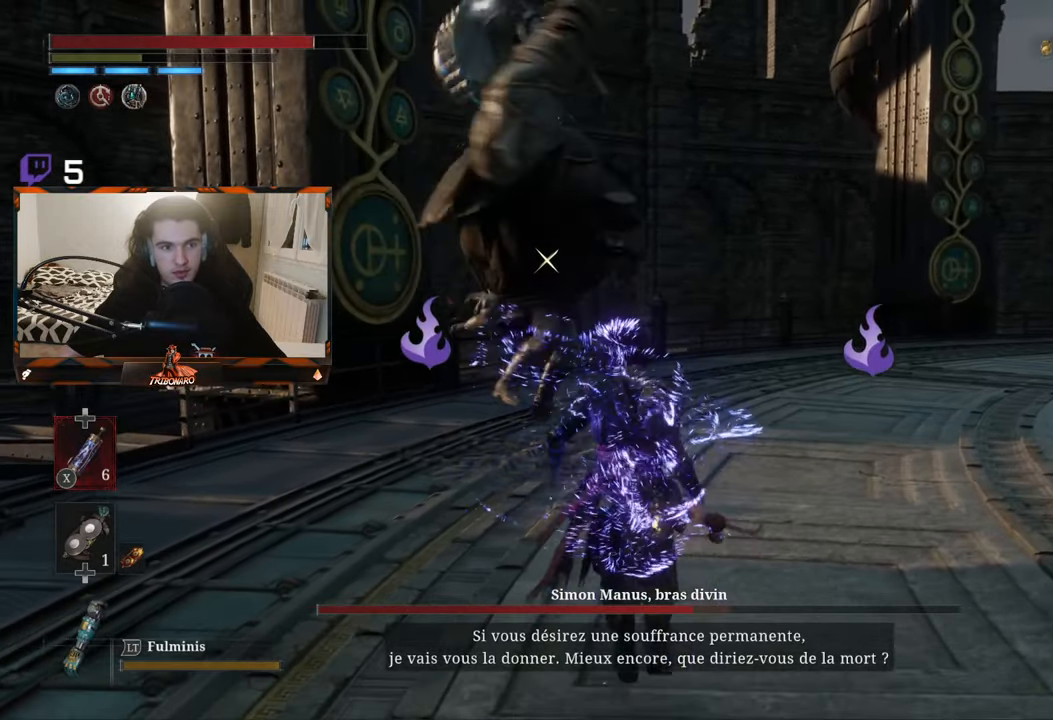
{"buttons": [], "left_stick": "up", "right_stick": "center", "events": []}
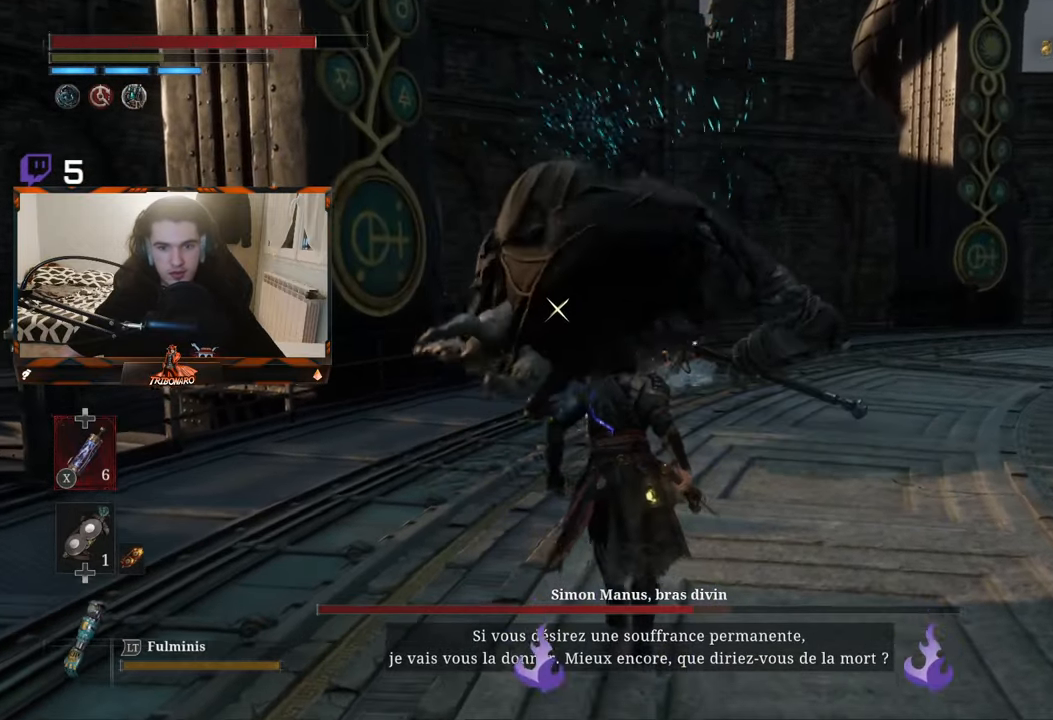
{"buttons": [], "left_stick": "up", "right_stick": "center", "events": []}
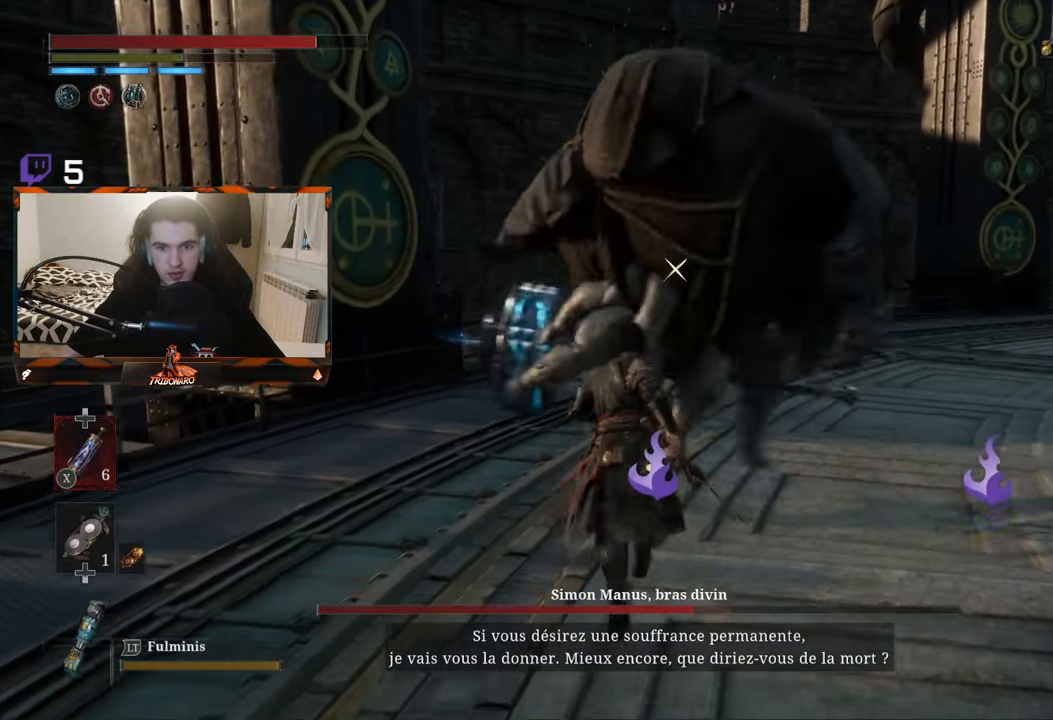
{"buttons": [], "left_stick": "up", "right_stick": "center", "events": []}
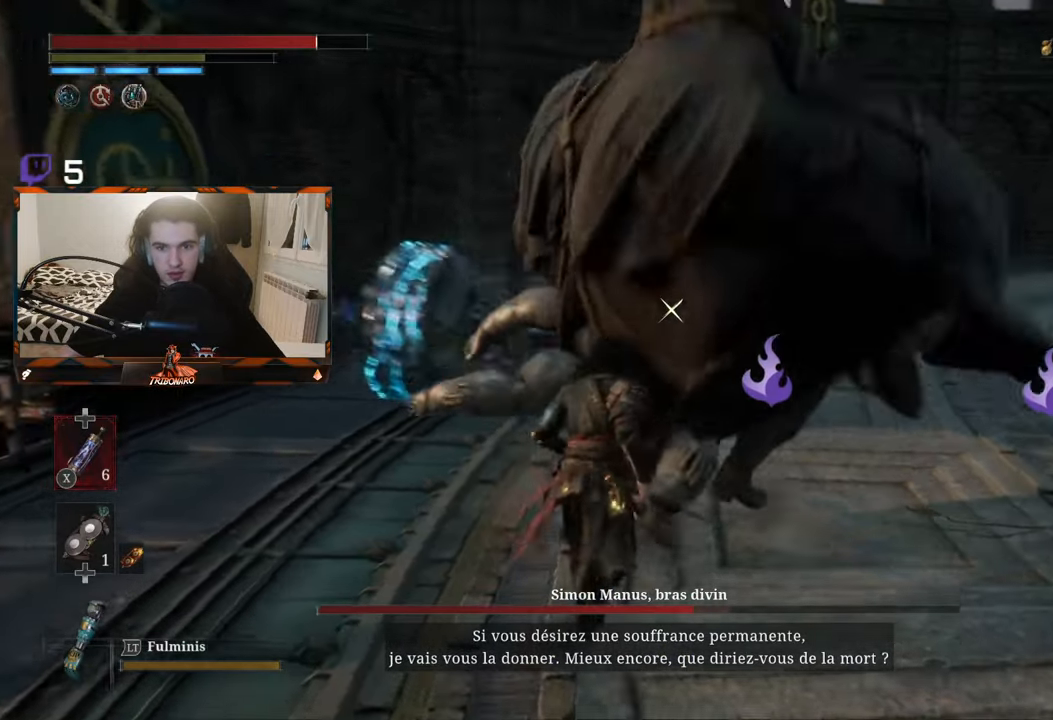
{"buttons": ["L1"], "left_stick": "up", "right_stick": "center", "events": [[400, "L1", "down"]]}
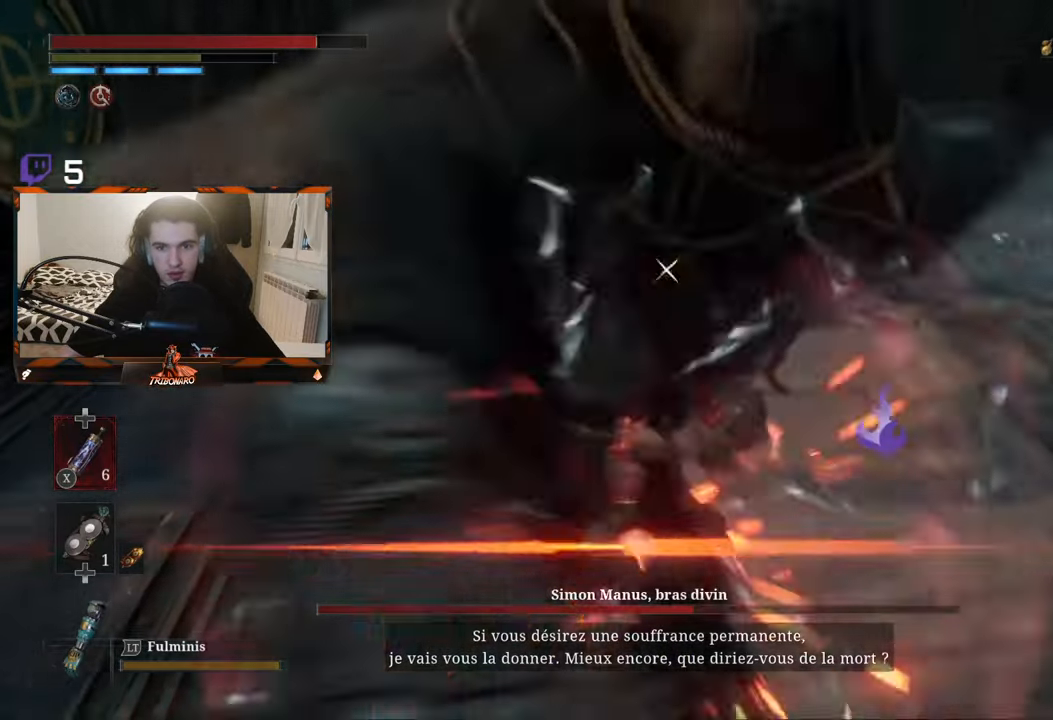
{"buttons": [], "left_stick": "up", "right_stick": "center", "events": [[33, "L1", "up"]]}
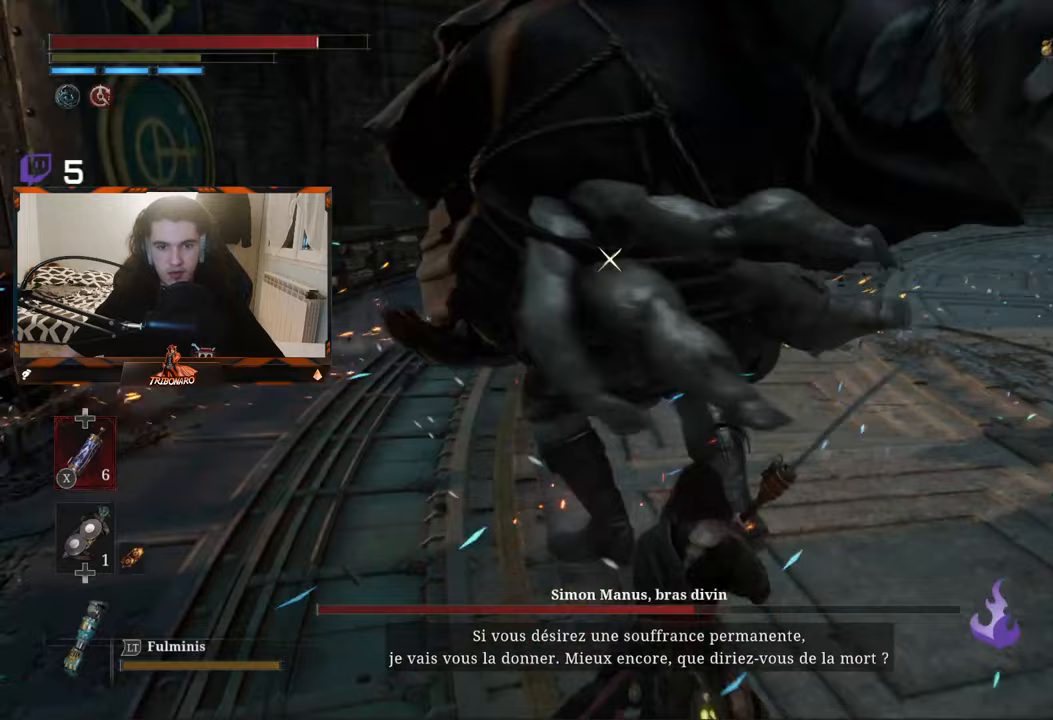
{"buttons": [], "left_stick": "up", "right_stick": "center", "events": [[33, "R1", "down"], [117, "R1", "up"], [383, "R1", "down"], [467, "R1", "up"]]}
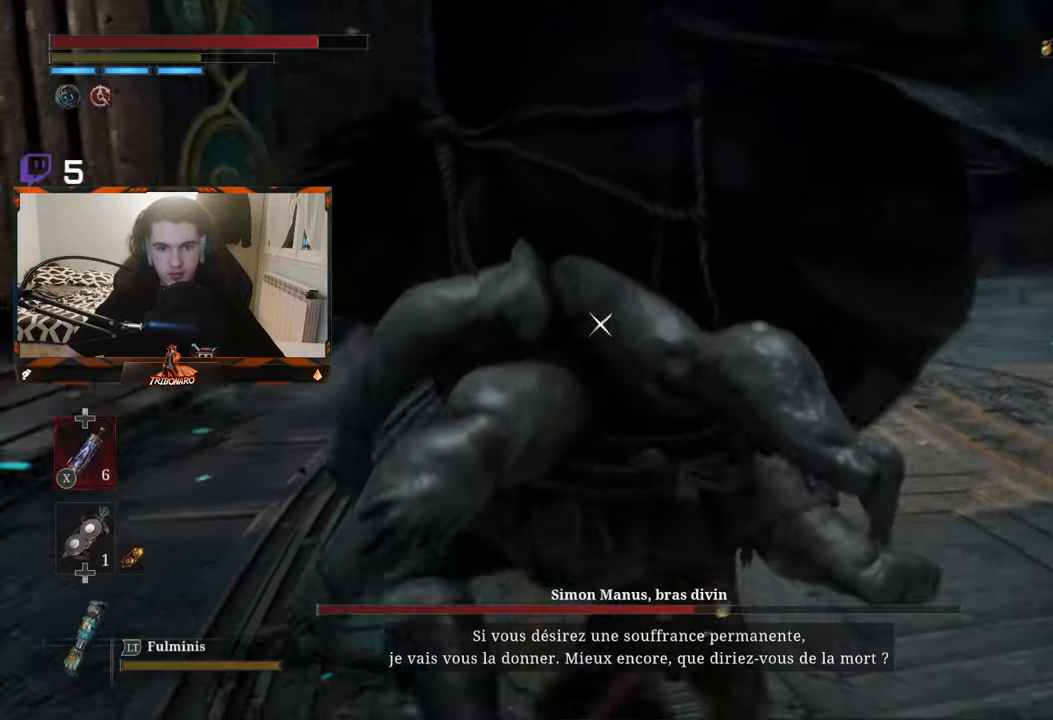
{"buttons": [], "left_stick": "up", "right_stick": "center", "events": []}
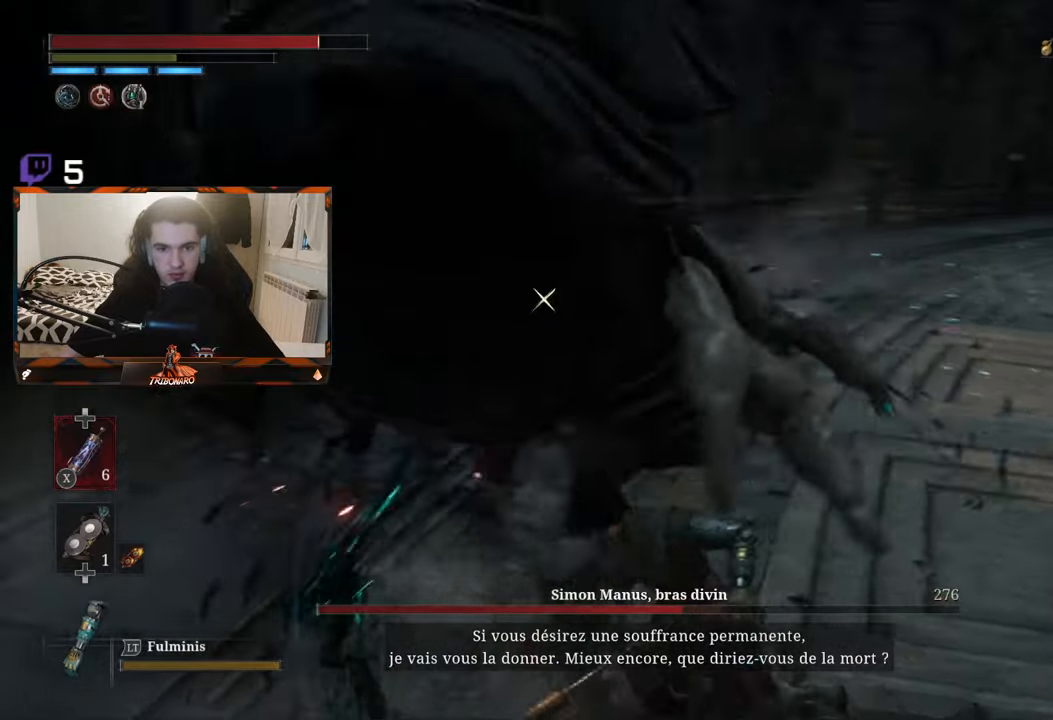
{"buttons": [], "left_stick": "up", "right_stick": "center", "events": [[17, "R1", "down"], [150, "R1", "up"]]}
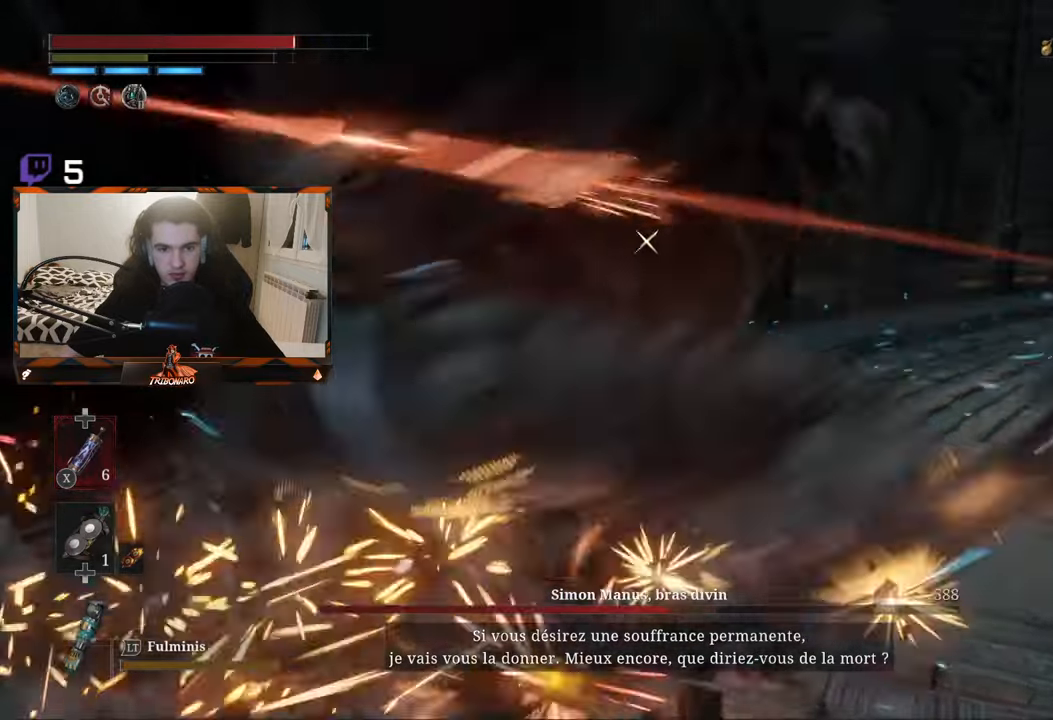
{"buttons": [], "left_stick": "up", "right_stick": "center", "events": []}
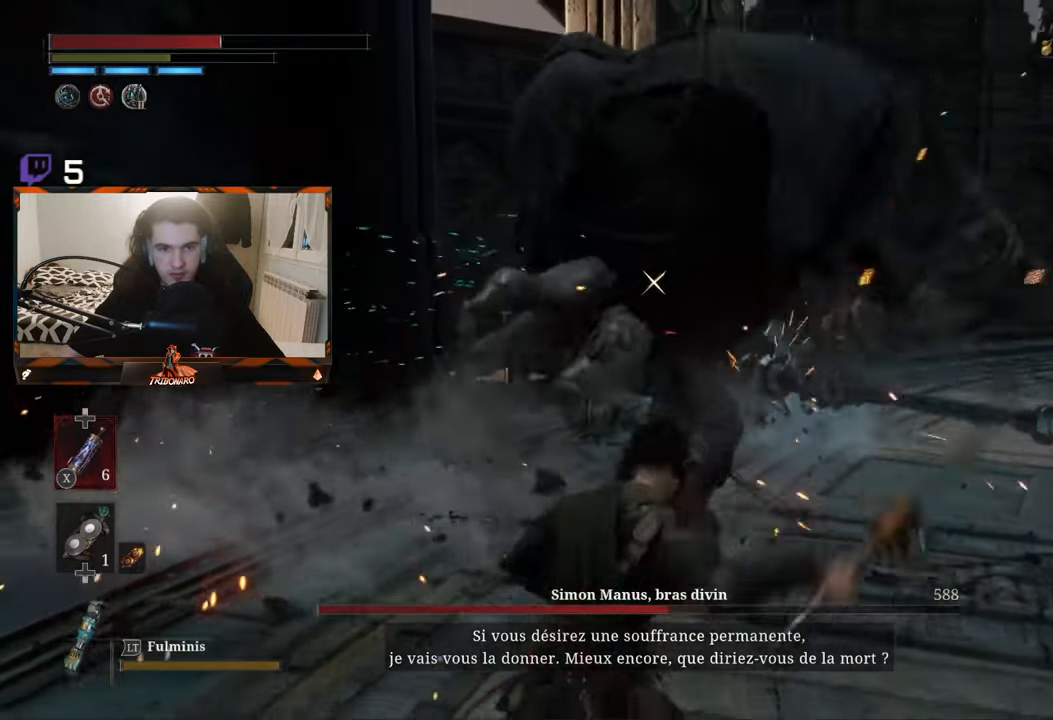
{"buttons": [], "left_stick": "up", "right_stick": "center", "events": []}
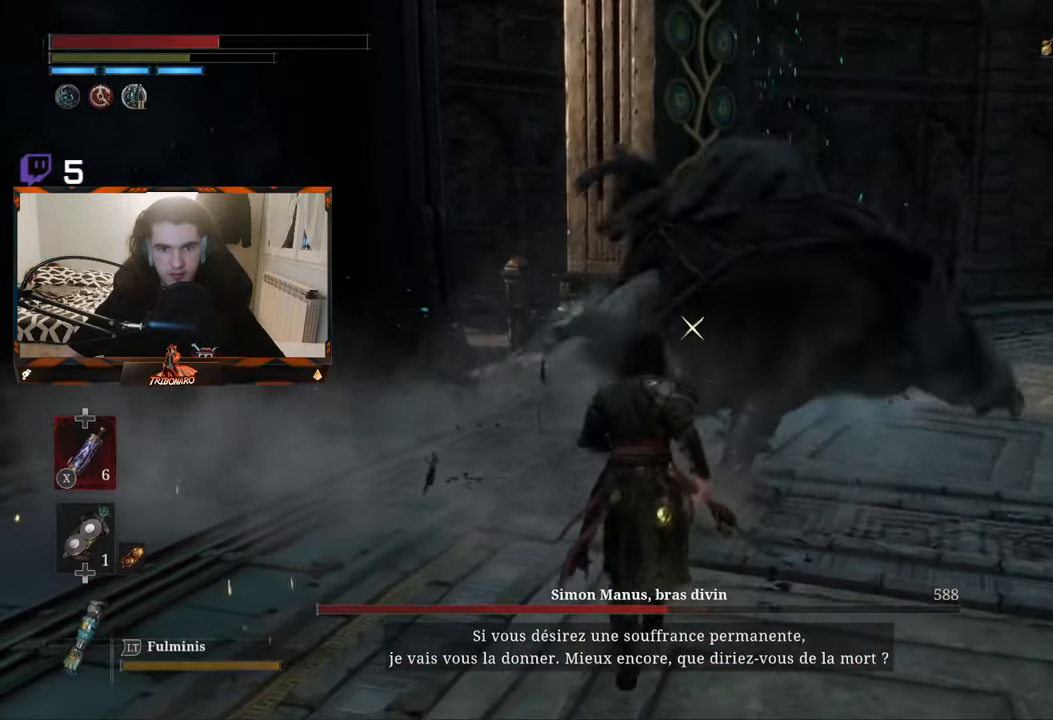
{"buttons": [], "left_stick": "up-right", "right_stick": "center", "events": [[183, "left_stick", "up-right"], [267, "L1", "down"], [400, "L1", "up"]]}
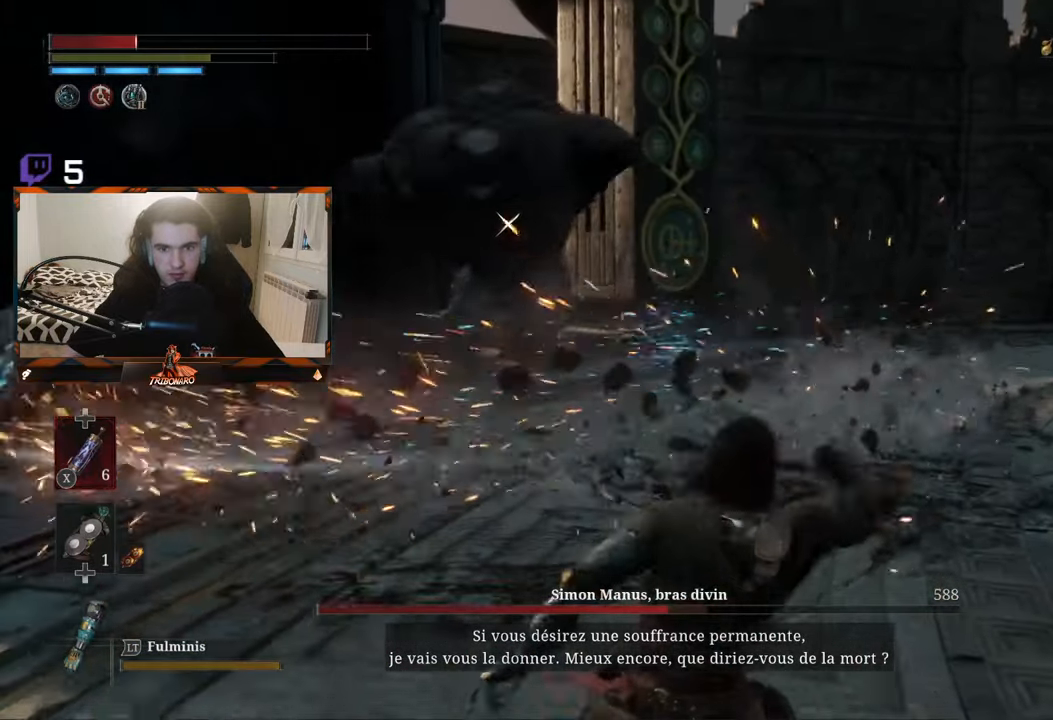
{"buttons": [], "left_stick": "up", "right_stick": "center", "events": [[350, "X", "down"], [383, "left_stick", "up"], [400, "X", "up"]]}
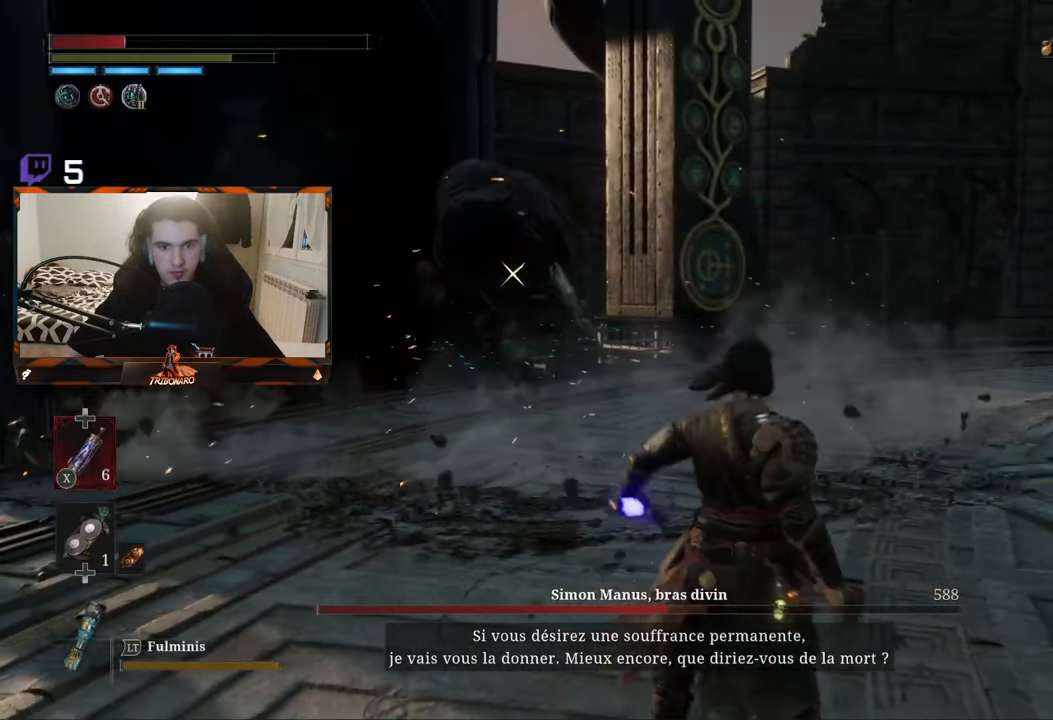
{"buttons": [], "left_stick": "up", "right_stick": "center", "events": []}
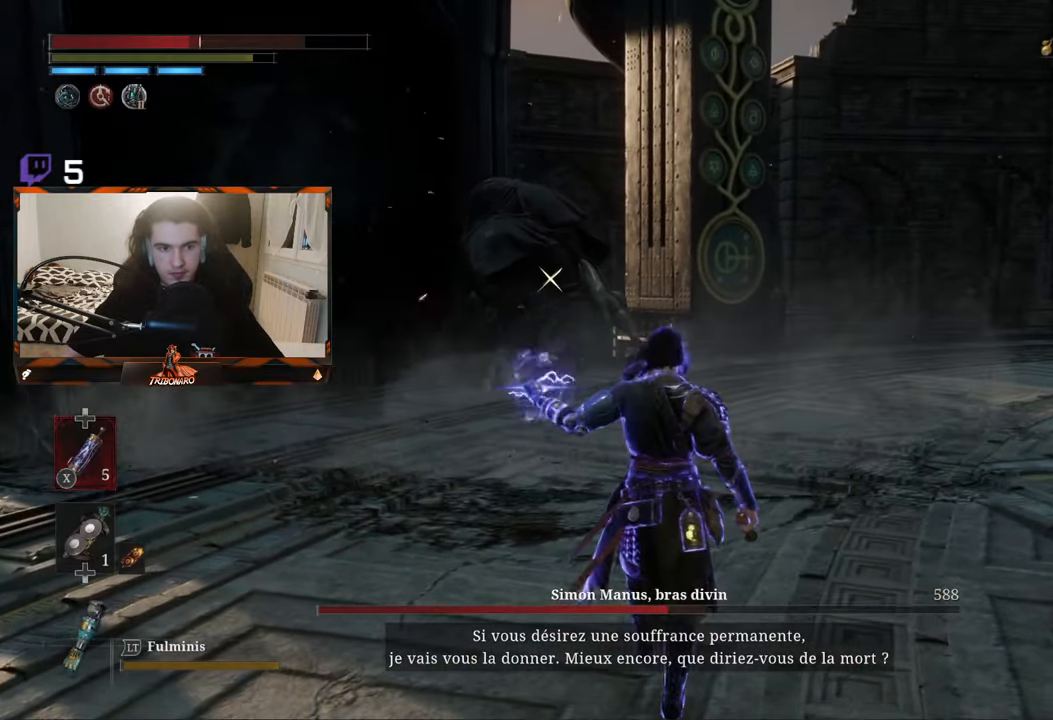
{"buttons": [], "left_stick": "up", "right_stick": "center", "events": []}
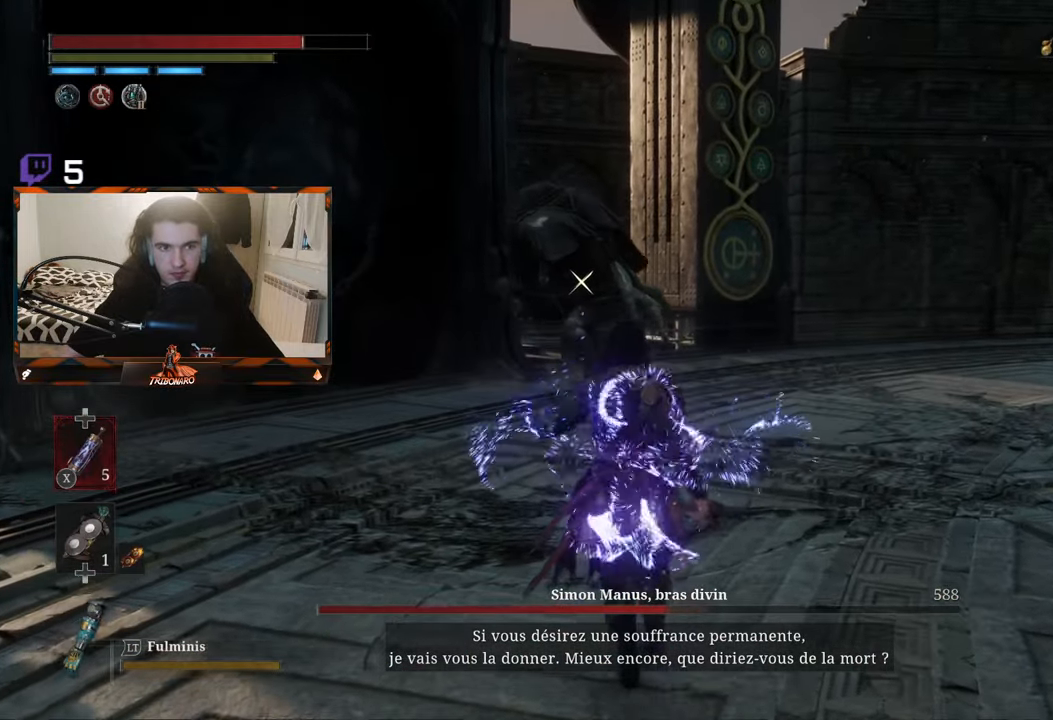
{"buttons": [], "left_stick": "up", "right_stick": "center", "events": []}